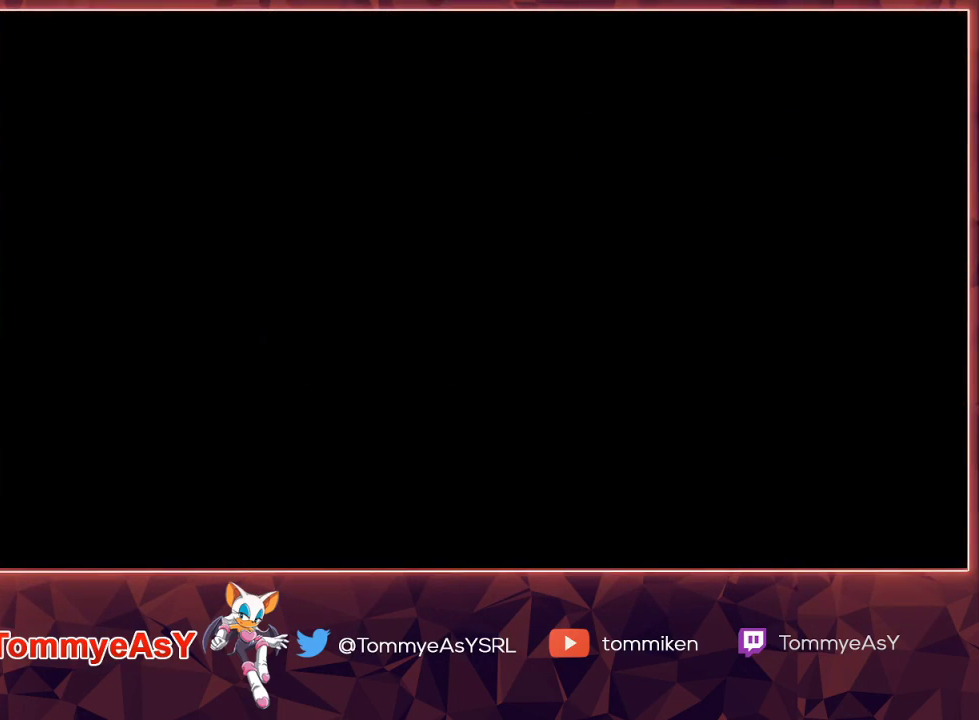
Gameplay with a controller (PlayStation layout); each line is a JSON object with the inputs held at the frame after it. "events" lists button and stick changes between this image and that frame as [ms after this image, input, new state], when the widget could be followed in between. Not read: START.
{"buttons": [], "left_stick": "center", "right_stick": "center", "events": []}
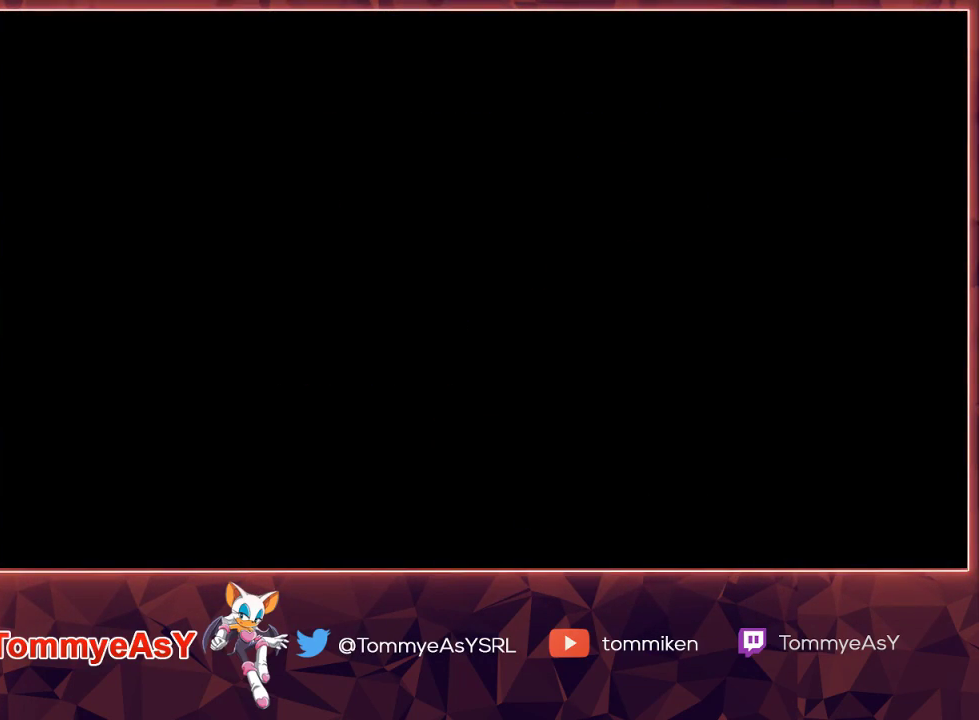
{"buttons": ["CROSS"], "left_stick": "center", "right_stick": "center", "events": [[183, "CROSS", "down"], [250, "CROSS", "up"], [333, "CROSS", "down"], [400, "CROSS", "up"], [450, "CROSS", "down"]]}
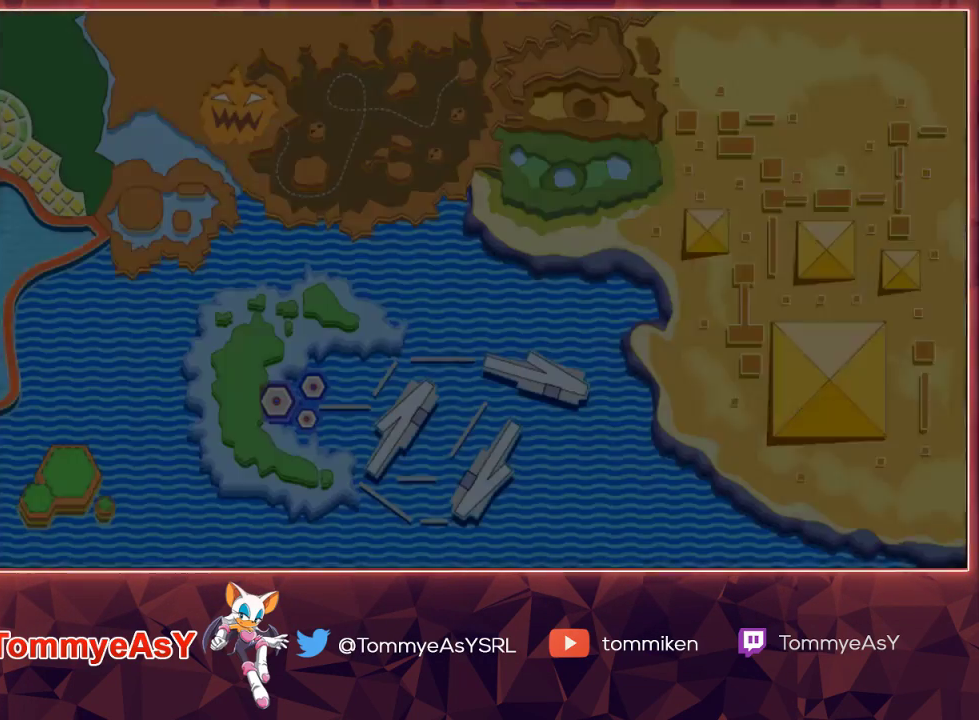
{"buttons": [], "left_stick": "center", "right_stick": "center", "events": [[183, "CROSS", "up"]]}
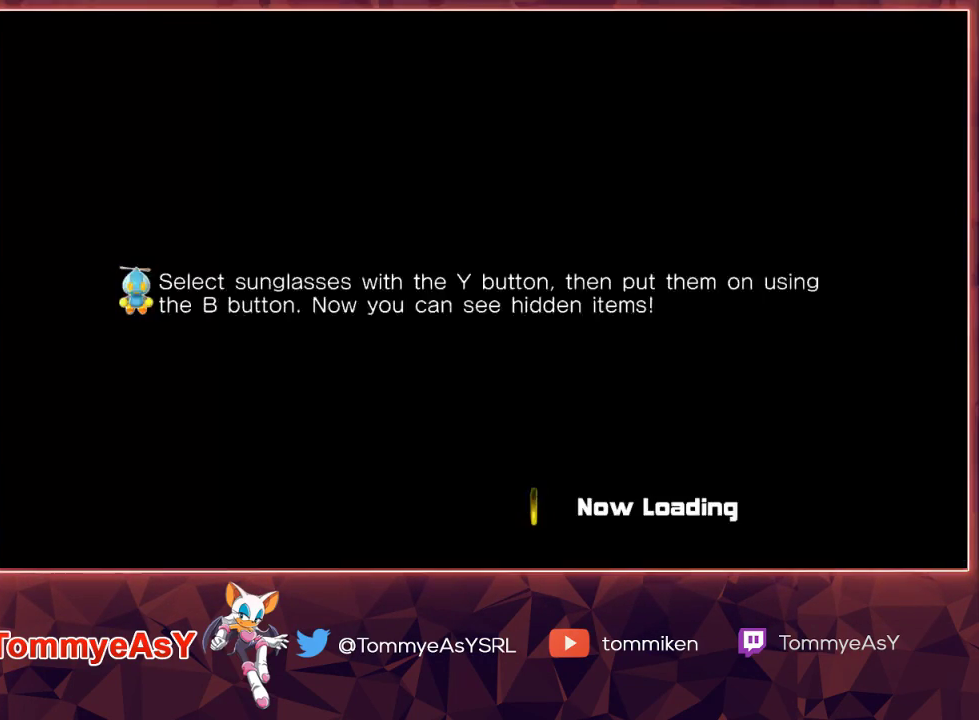
{"buttons": [], "left_stick": "center", "right_stick": "center", "events": []}
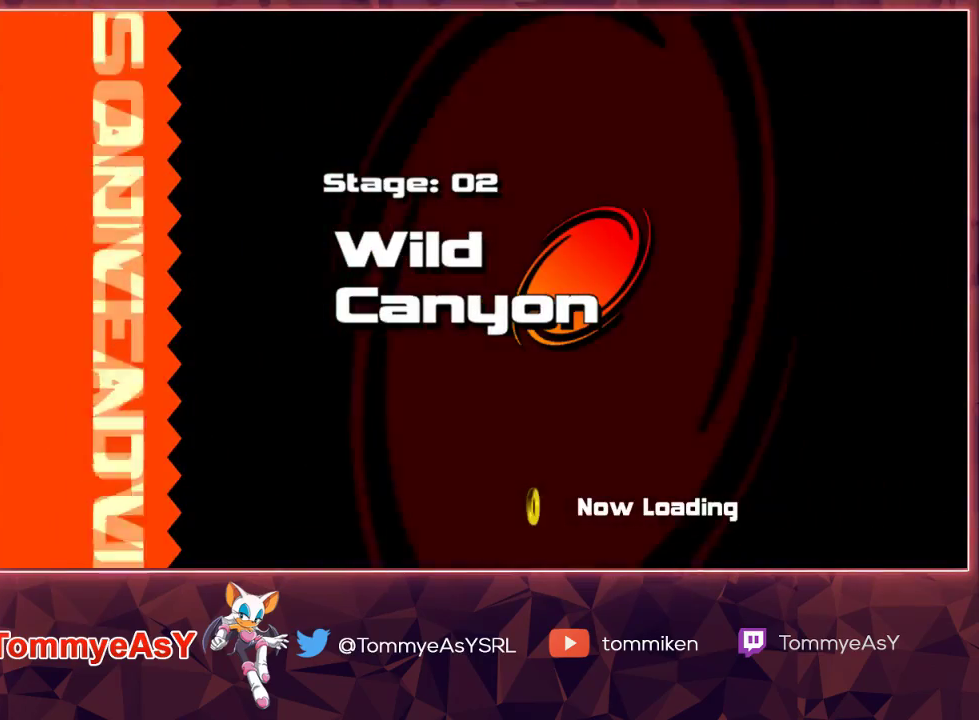
{"buttons": [], "left_stick": "center", "right_stick": "center", "events": []}
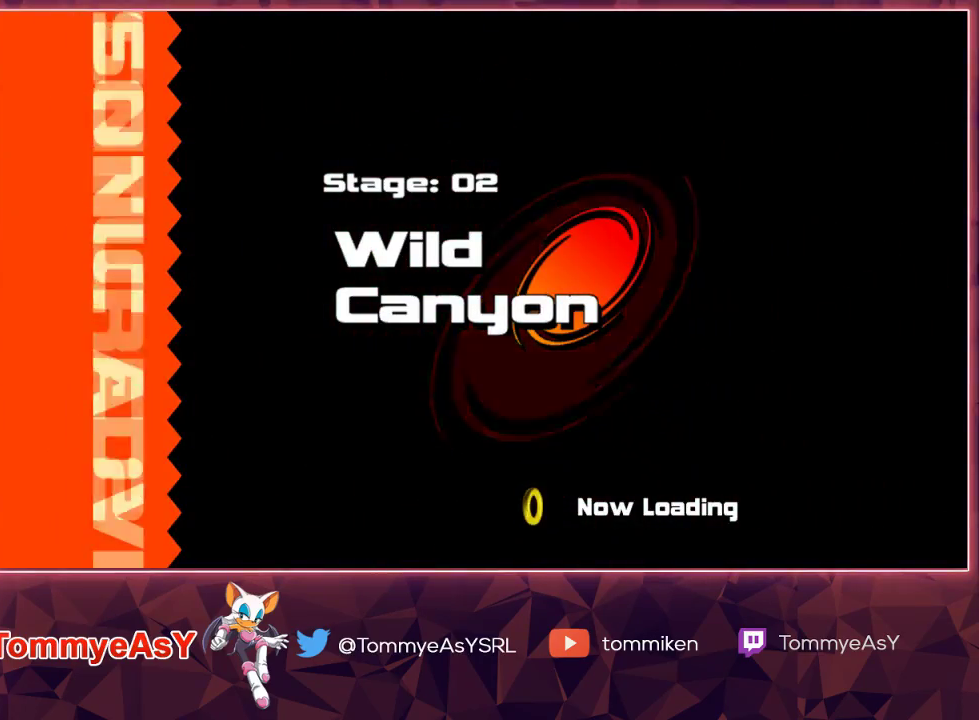
{"buttons": [], "left_stick": "center", "right_stick": "center", "events": []}
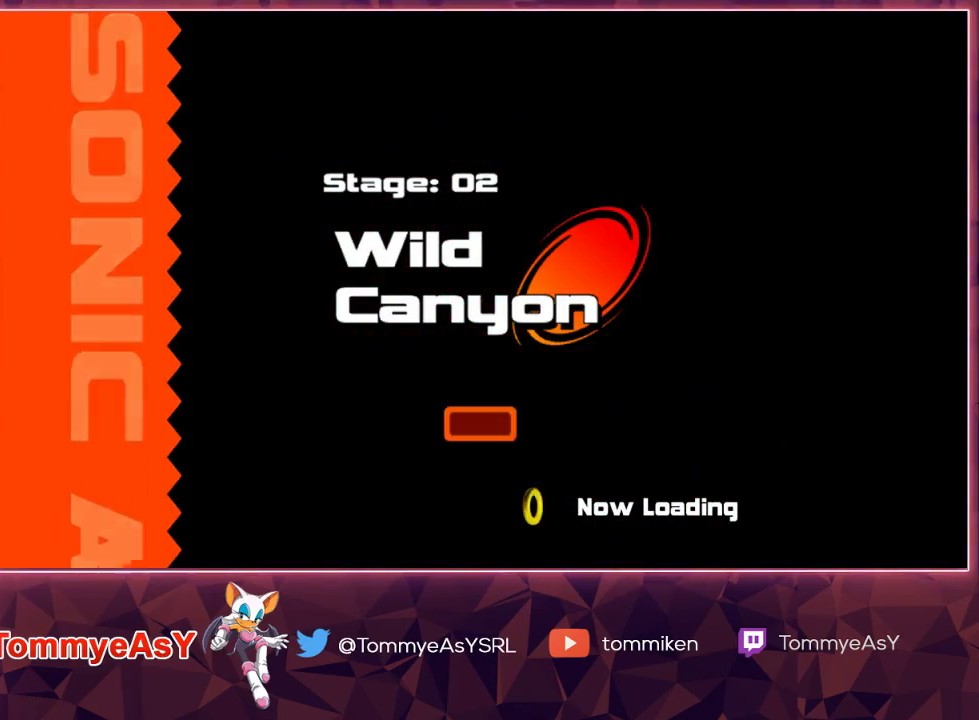
{"buttons": [], "left_stick": "center", "right_stick": "center", "events": []}
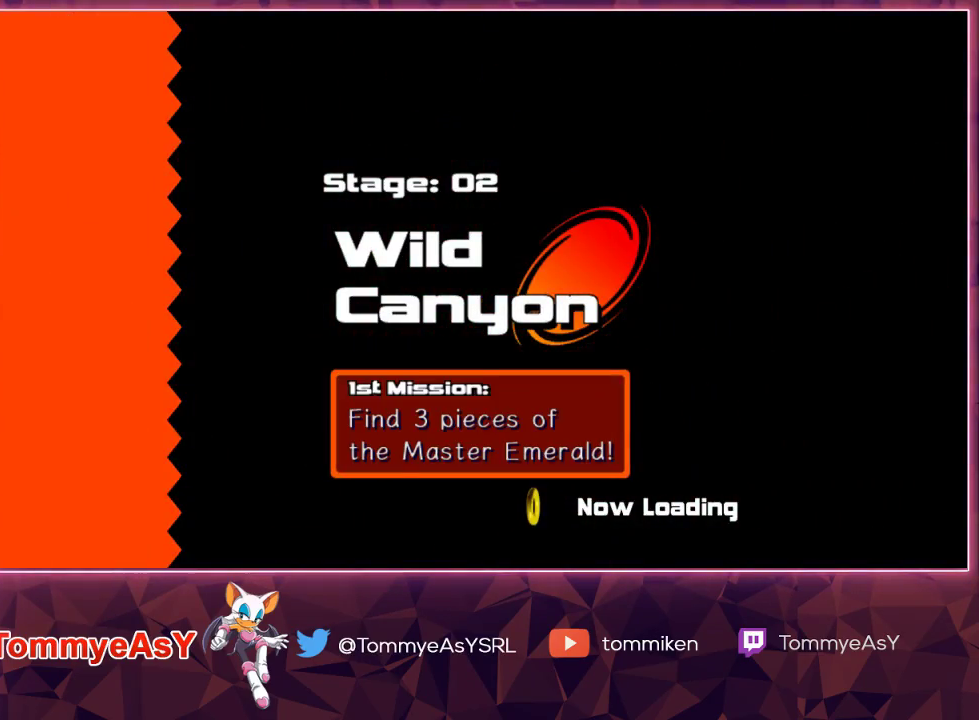
{"buttons": [], "left_stick": "center", "right_stick": "center", "events": []}
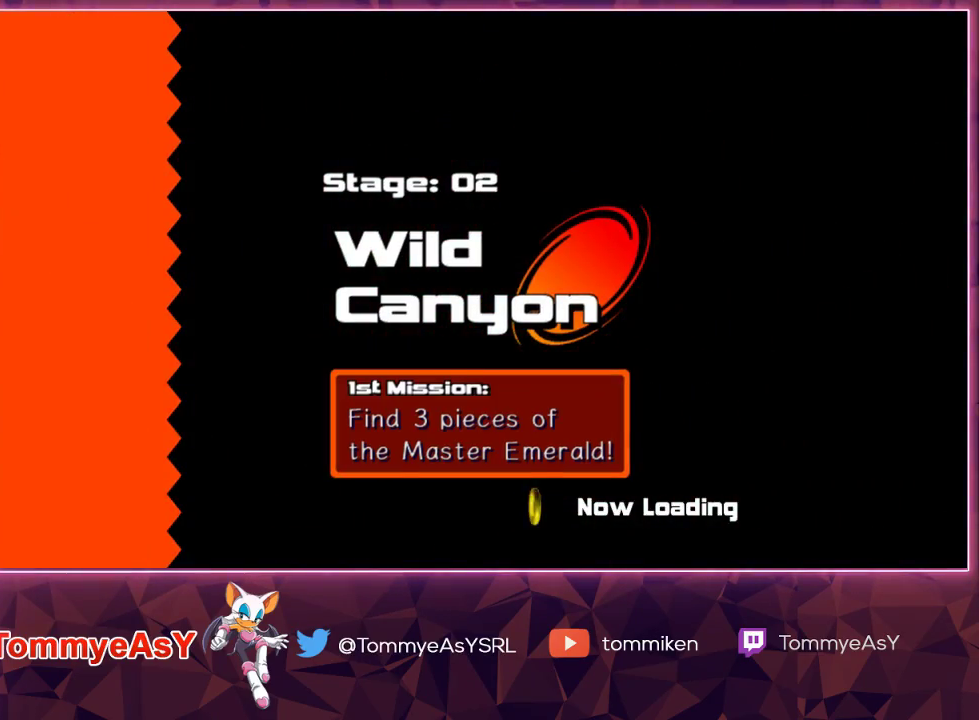
{"buttons": [], "left_stick": "center", "right_stick": "center", "events": []}
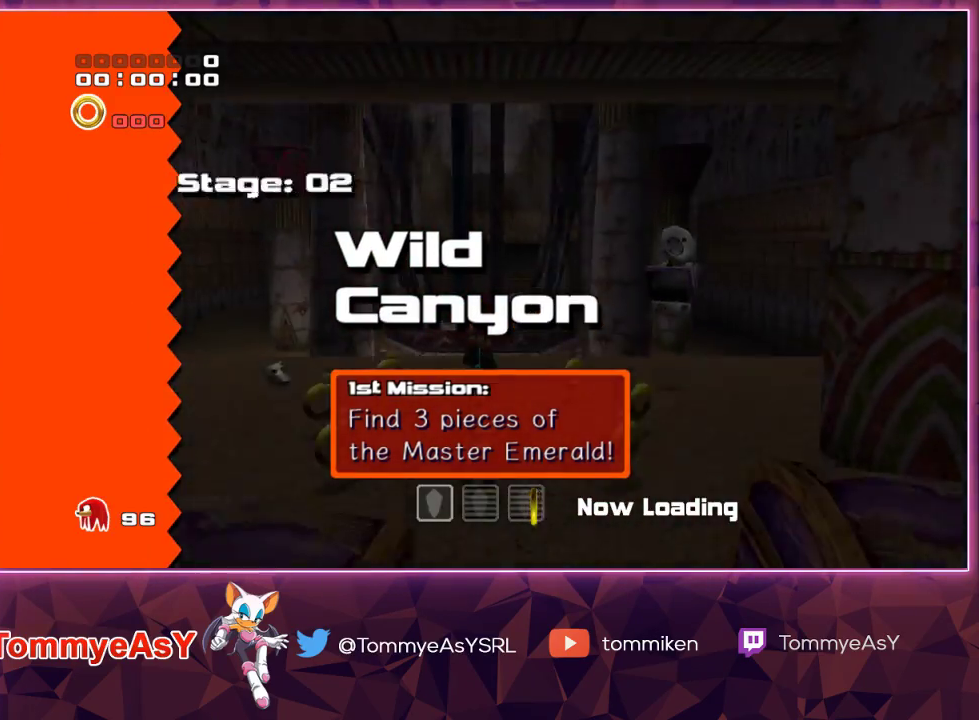
{"buttons": [], "left_stick": "center", "right_stick": "center", "events": [[83, "L2", "down"], [333, "L2", "up"]]}
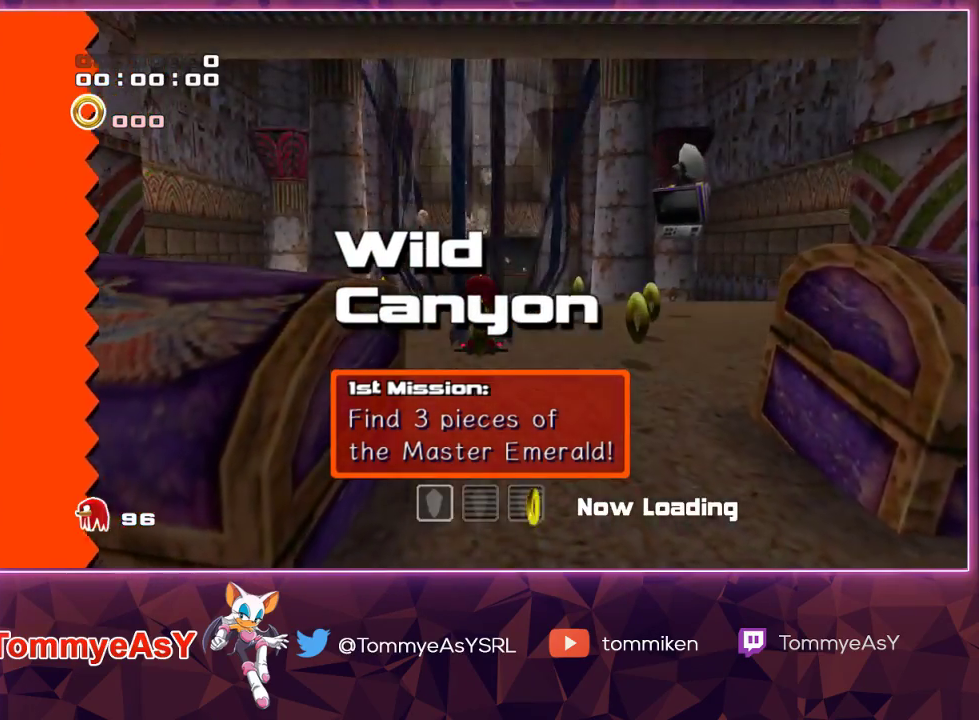
{"buttons": ["CROSS"], "left_stick": "right", "right_stick": "center", "events": [[33, "L2", "down"], [217, "L2", "up"], [433, "left_stick", "right"], [483, "CROSS", "down"]]}
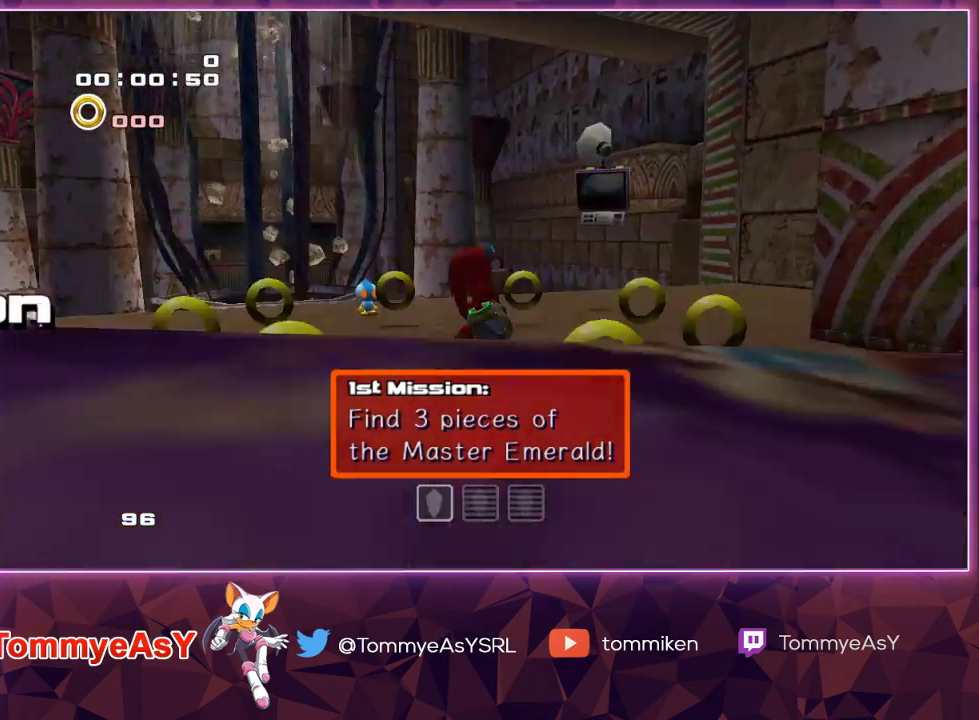
{"buttons": ["SQUARE"], "left_stick": "up-left", "right_stick": "center", "events": [[33, "CROSS", "up"], [100, "CROSS", "down"], [150, "left_stick", "up"], [183, "CROSS", "up"], [417, "left_stick", "up-left"], [483, "SQUARE", "down"]]}
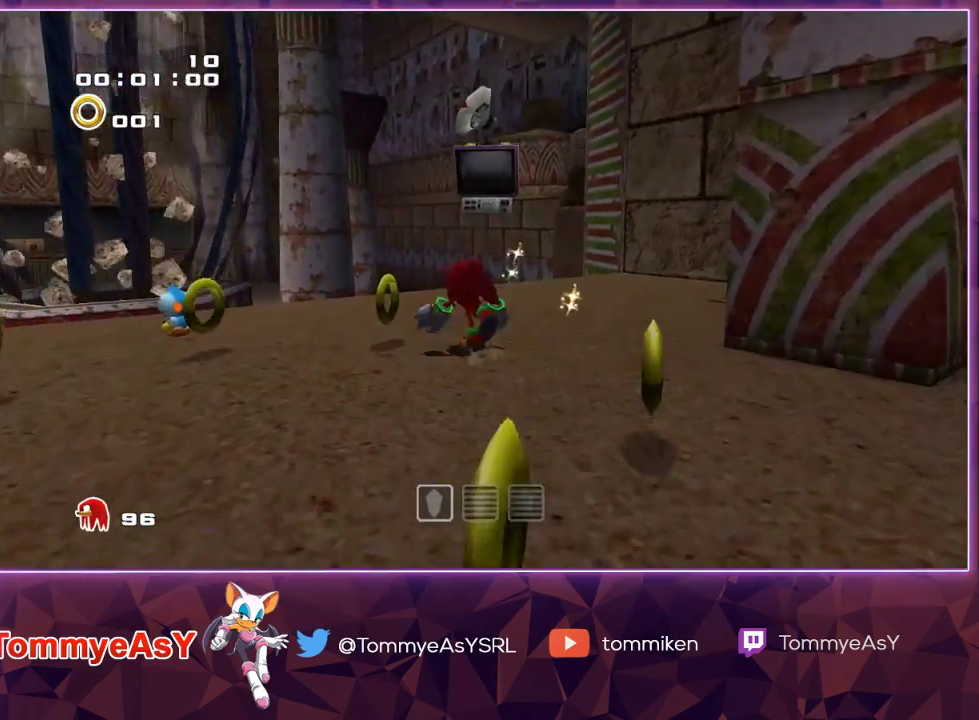
{"buttons": ["CROSS"], "left_stick": "up-left", "right_stick": "center", "events": [[67, "SQUARE", "up"], [250, "CROSS", "down"], [317, "CROSS", "up"], [367, "CROSS", "down"]]}
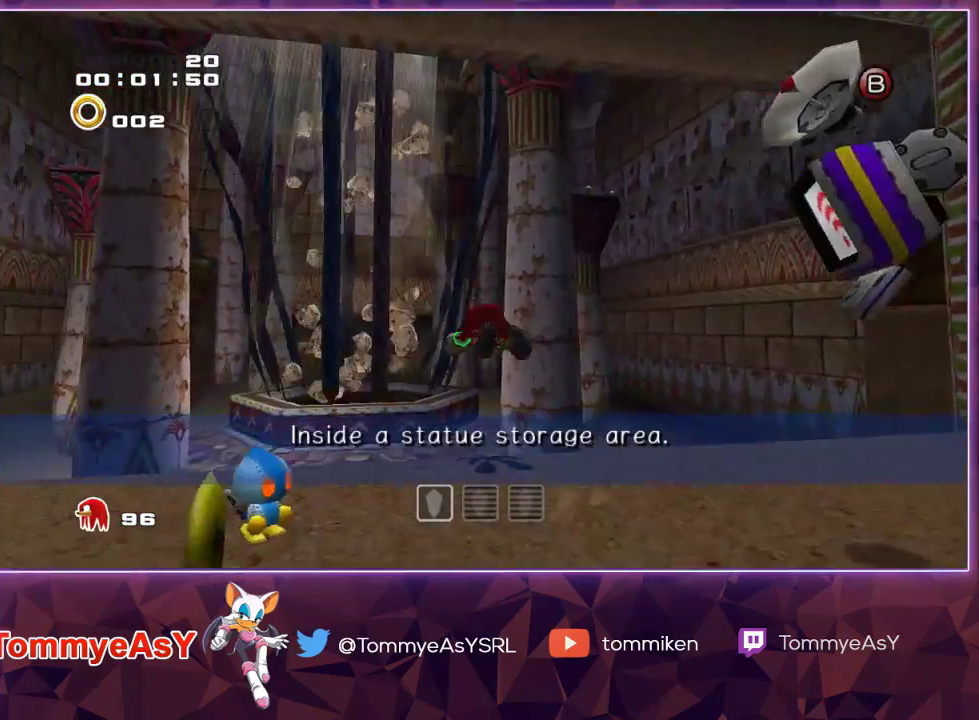
{"buttons": ["CROSS"], "left_stick": "up", "right_stick": "center", "events": [[167, "left_stick", "up"]]}
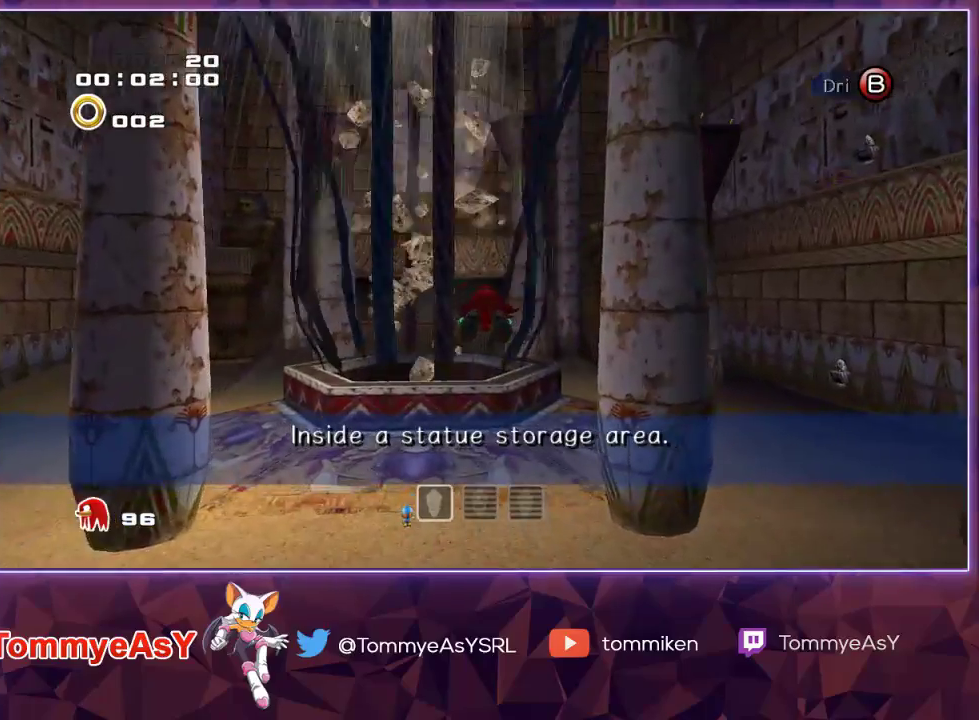
{"buttons": ["CROSS"], "left_stick": "up", "right_stick": "center", "events": []}
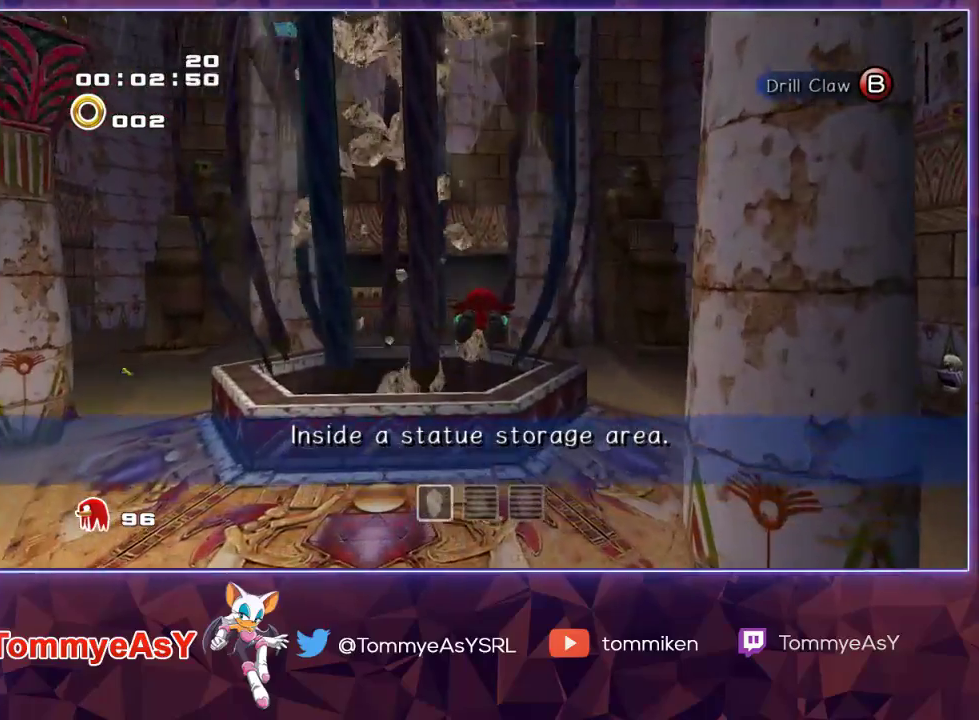
{"buttons": ["CROSS"], "left_stick": "up-right", "right_stick": "center", "events": [[483, "left_stick", "up-right"]]}
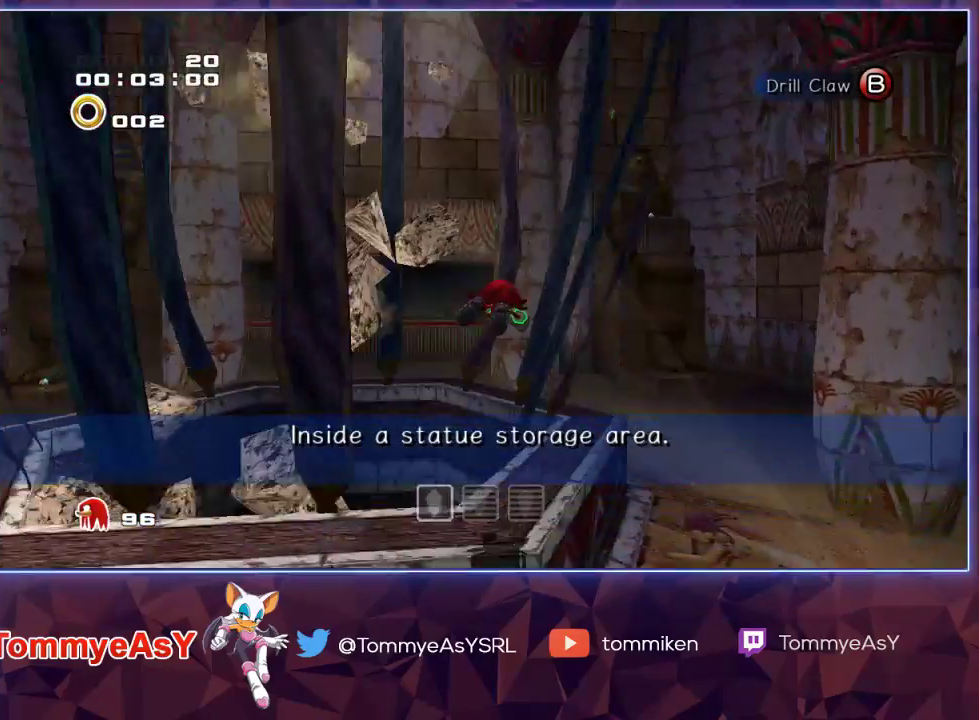
{"buttons": [], "left_stick": "up-right", "right_stick": "center", "events": [[67, "CROSS", "up"]]}
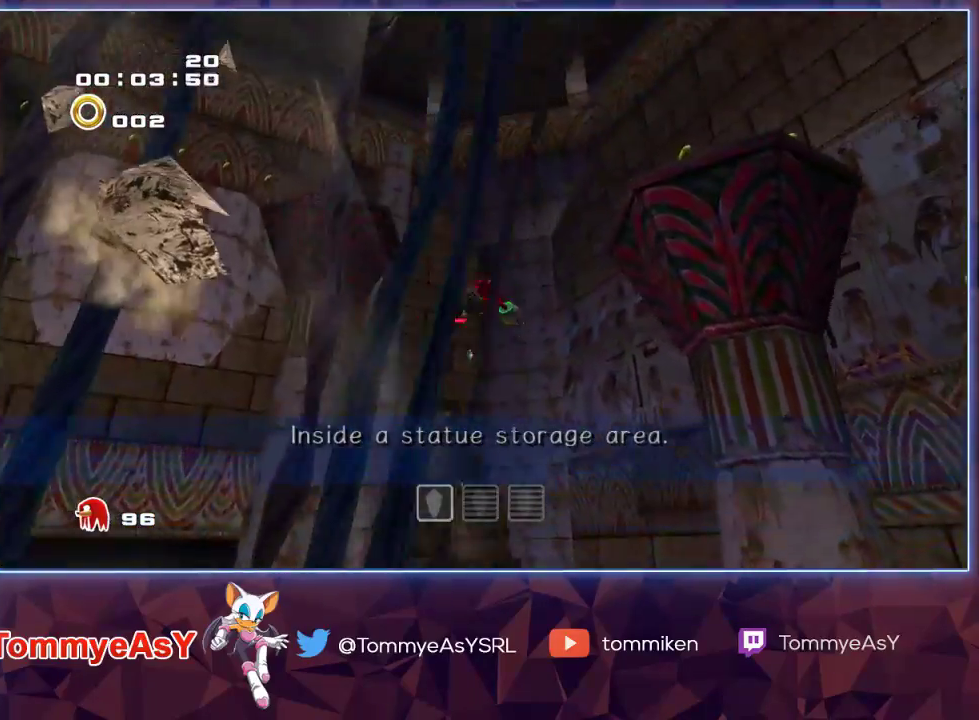
{"buttons": ["L2"], "left_stick": "up-right", "right_stick": "center", "events": [[333, "R2", "down"], [467, "L2", "down"], [483, "R2", "up"]]}
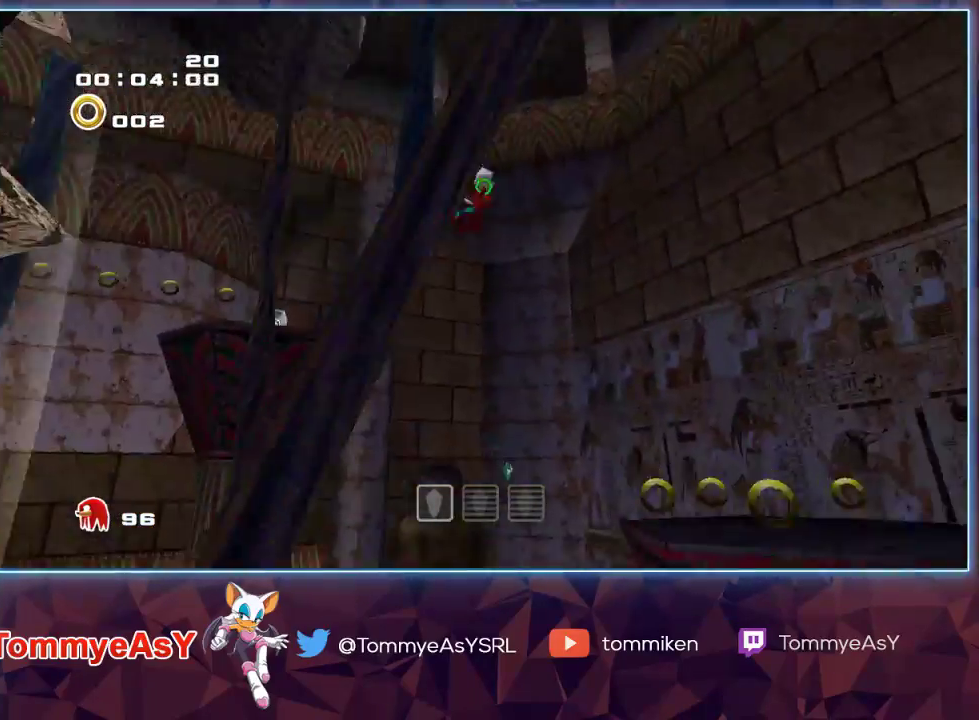
{"buttons": ["CROSS"], "left_stick": "up", "right_stick": "center", "events": [[150, "CROSS", "down"], [183, "L2", "up"], [200, "left_stick", "up"], [217, "CIRCLE", "down"], [217, "CROSS", "up"], [267, "CIRCLE", "up"], [300, "CROSS", "down"]]}
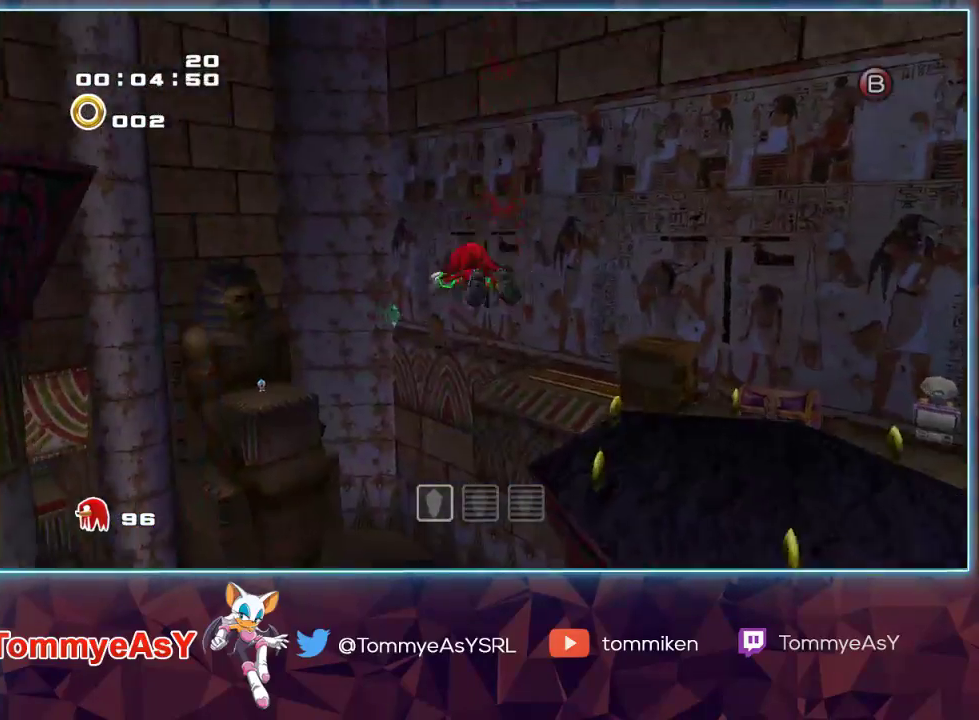
{"buttons": ["CROSS"], "left_stick": "up-right", "right_stick": "center", "events": [[350, "CROSS", "up"], [400, "SQUARE", "down"], [433, "left_stick", "up-right"], [450, "CROSS", "down"], [450, "SQUARE", "up"]]}
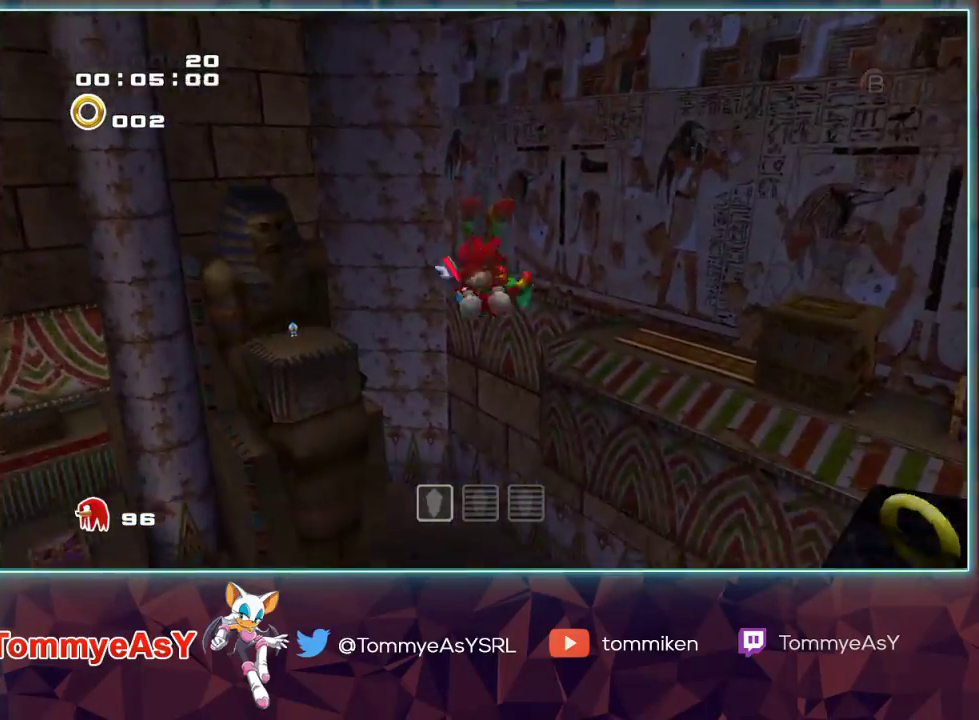
{"buttons": ["CROSS", "R2"], "left_stick": "up-left", "right_stick": "center", "events": [[17, "R2", "down"], [83, "left_stick", "down-right"], [167, "left_stick", "down-left"], [250, "left_stick", "left"], [400, "left_stick", "up-left"]]}
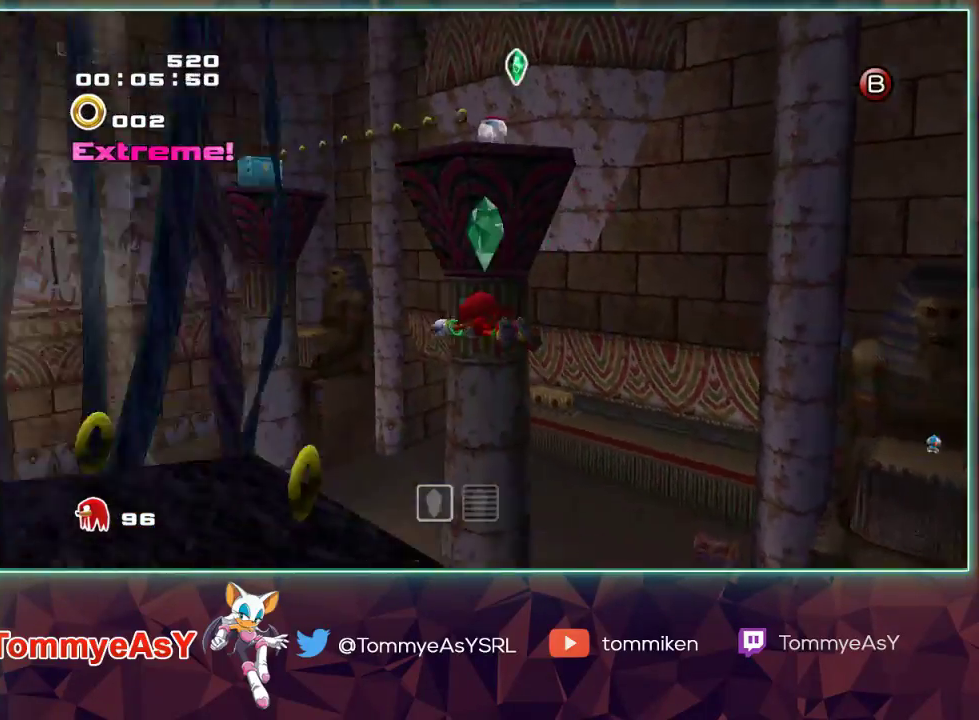
{"buttons": ["CROSS"], "left_stick": "up", "right_stick": "center", "events": [[300, "left_stick", "up"], [383, "R2", "up"]]}
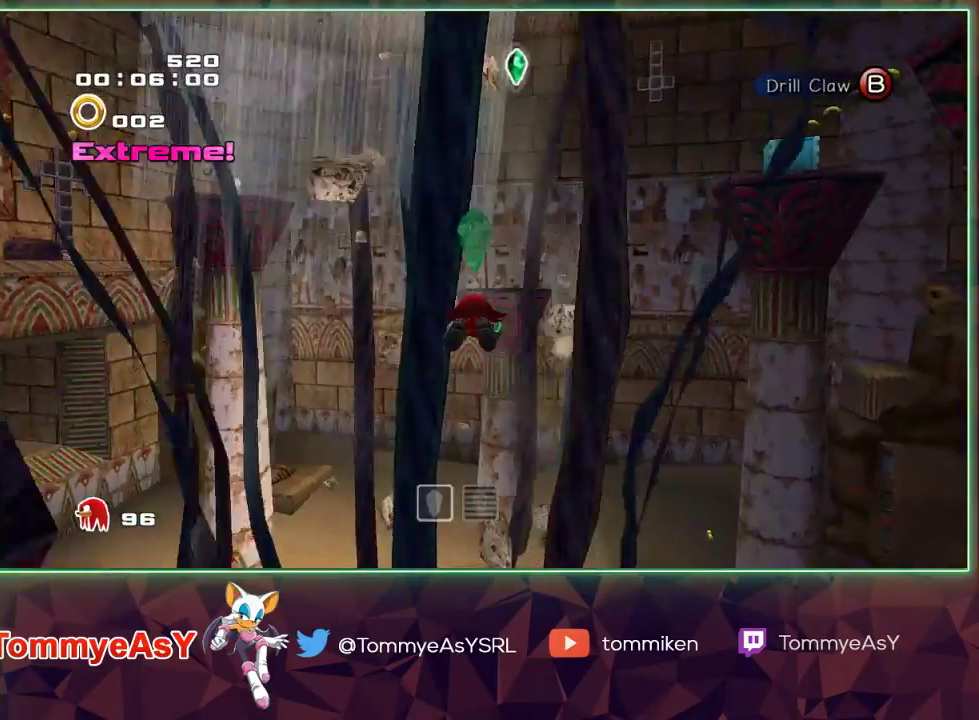
{"buttons": [], "left_stick": "center", "right_stick": "center", "events": [[250, "CROSS", "up"], [250, "left_stick", "center"]]}
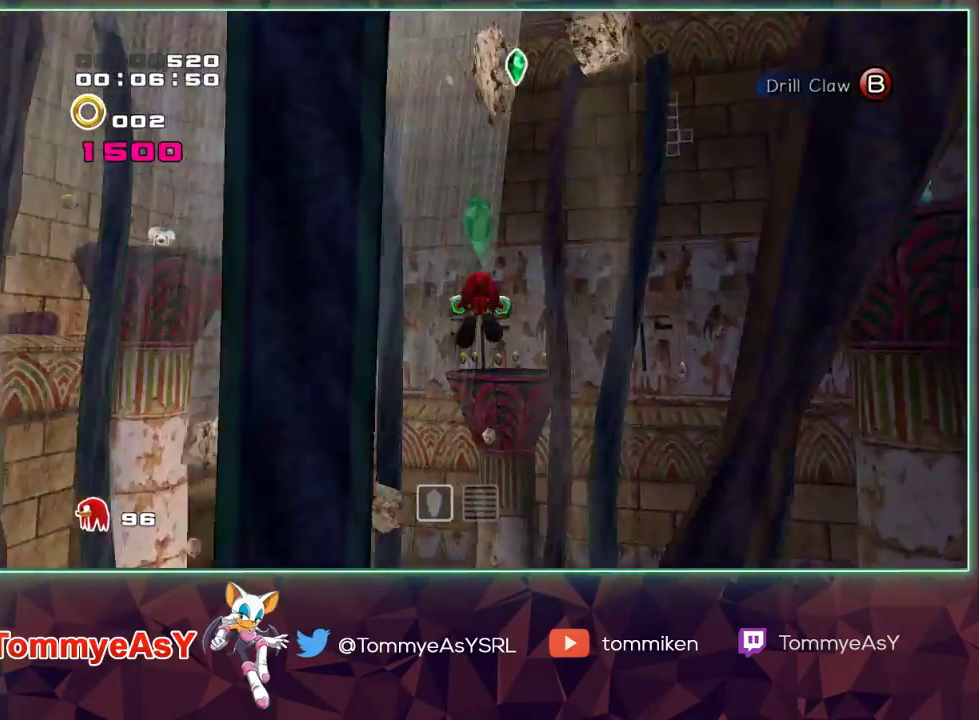
{"buttons": [], "left_stick": "center", "right_stick": "center", "events": []}
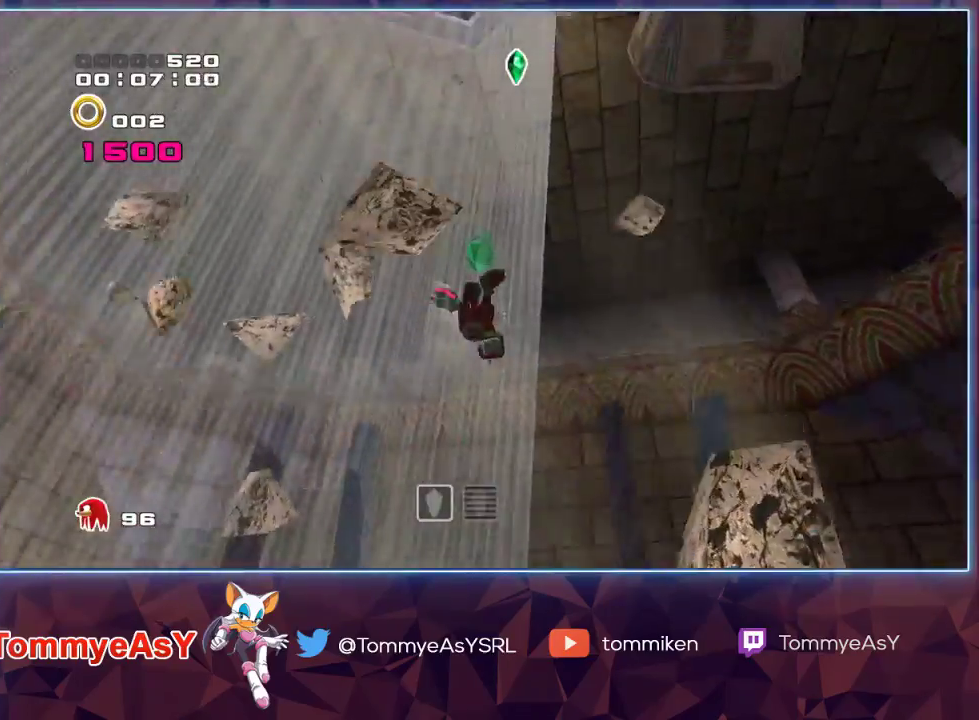
{"buttons": [], "left_stick": "center", "right_stick": "center", "events": []}
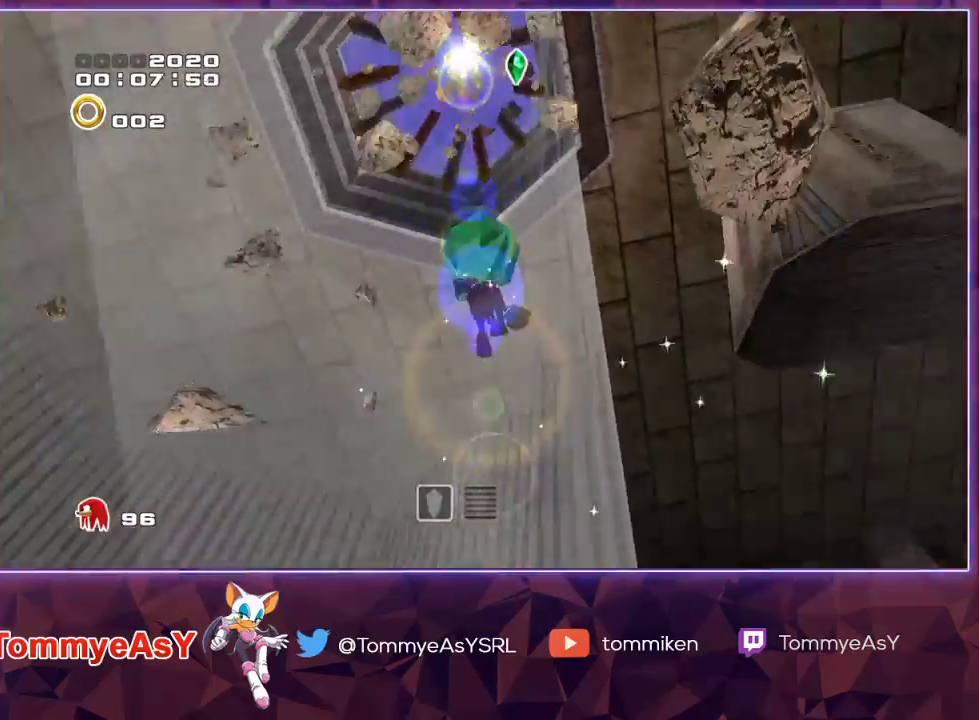
{"buttons": [], "left_stick": "up", "right_stick": "center", "events": [[67, "left_stick", "up"]]}
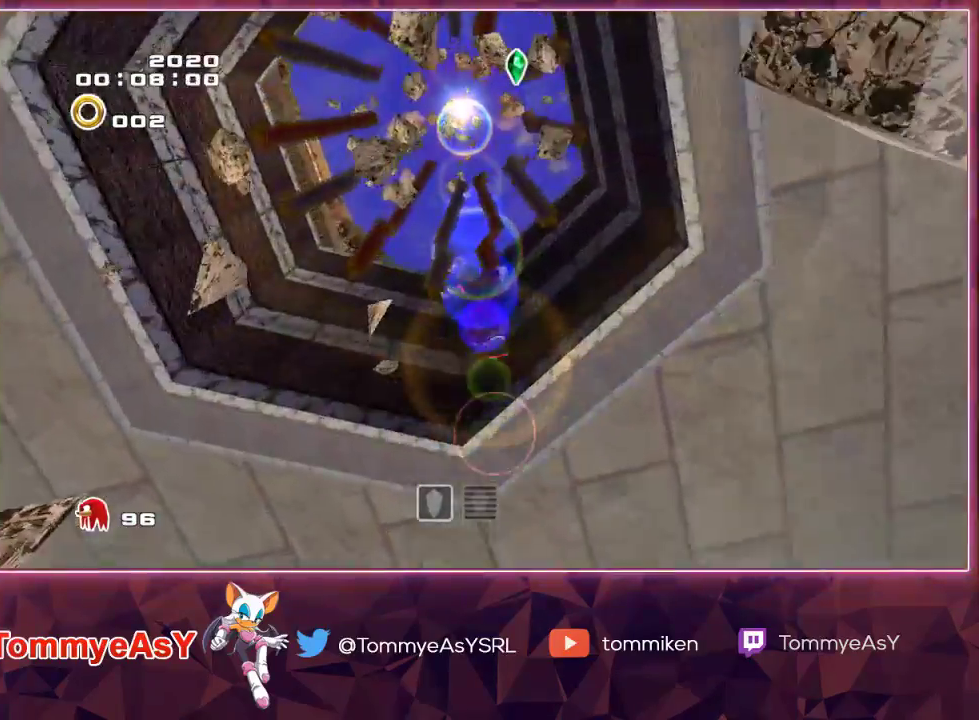
{"buttons": [], "left_stick": "up", "right_stick": "center", "events": []}